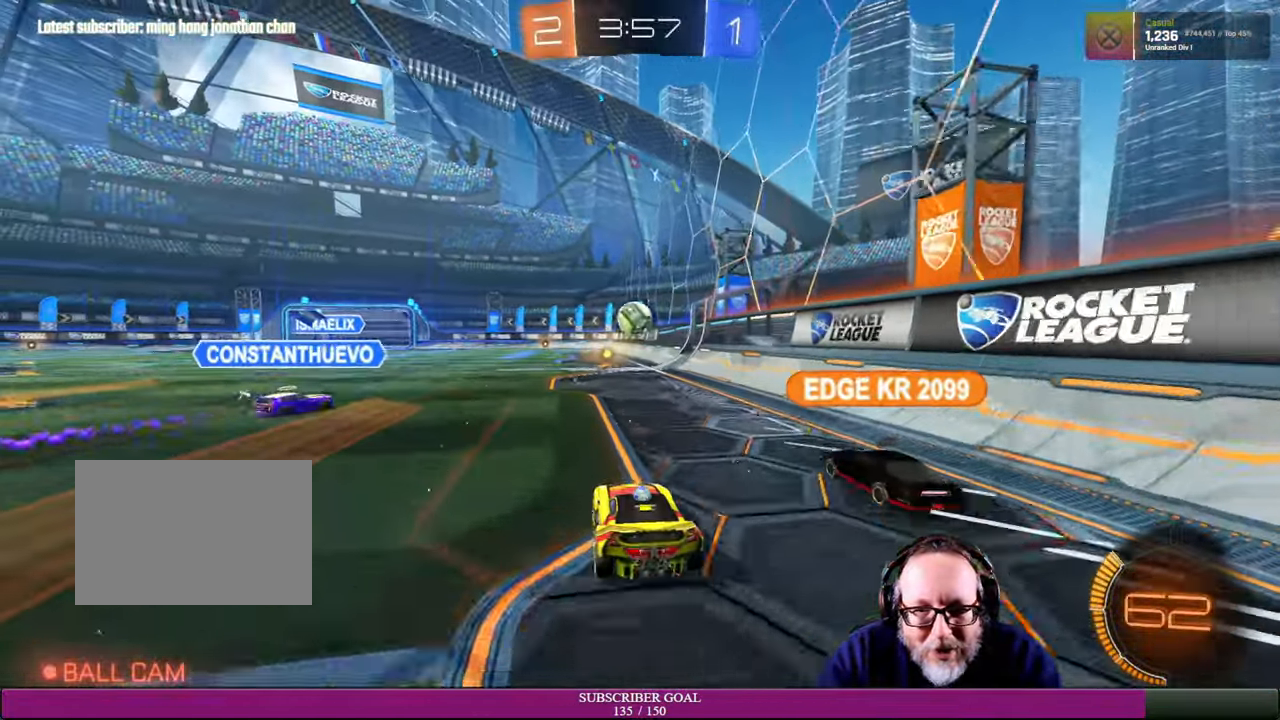
Gameplay with a controller (PlayStation layout); each line is a JSON object with the inputs held at the frame after it. "events" lists button and stick changes between this image and that frame as [ms after this image, input, new state], when the widget could be followed in between. Not read: HOME L3 R3 TOUCHPAD.
{"buttons": ["R2"], "left_stick": "center", "right_stick": "center", "events": [[16, "R2", "down"], [116, "left_stick", "up-left"], [300, "left_stick", "right"], [466, "left_stick", "center"]]}
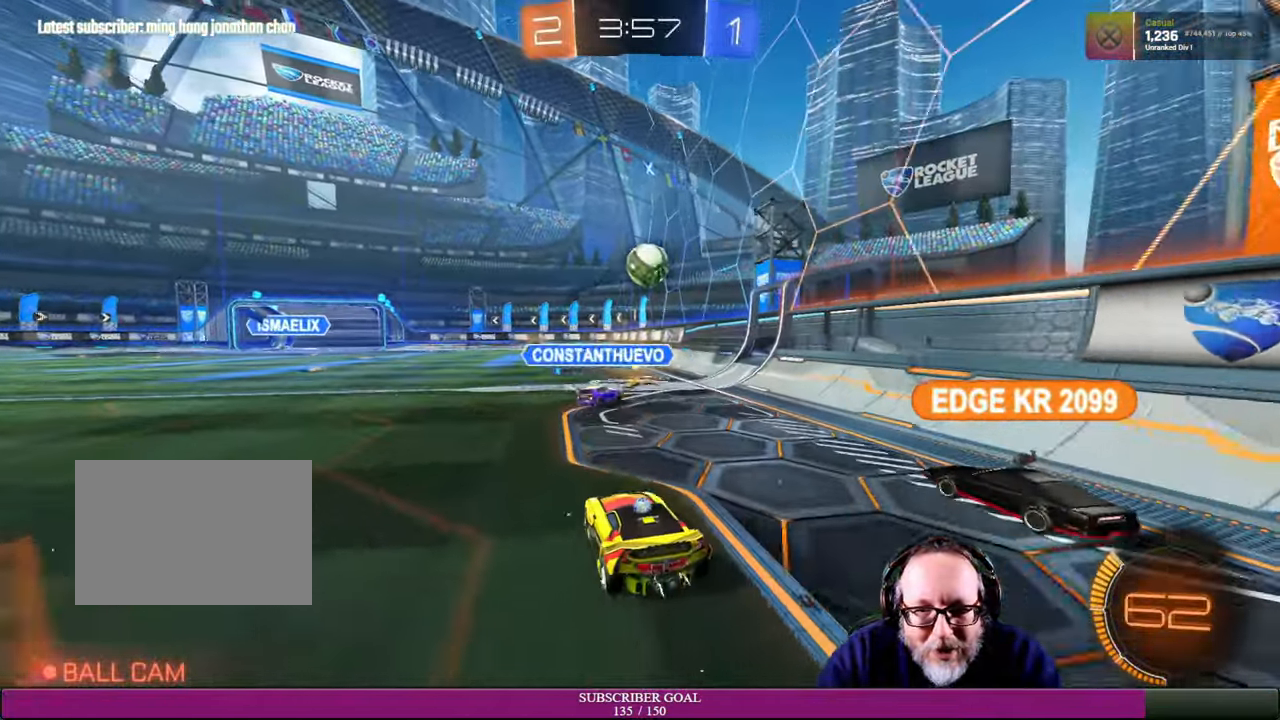
{"buttons": [], "left_stick": "left", "right_stick": "center", "events": [[16, "R2", "up"], [66, "R2", "down"], [83, "left_stick", "right"], [333, "left_stick", "left"], [483, "R2", "up"]]}
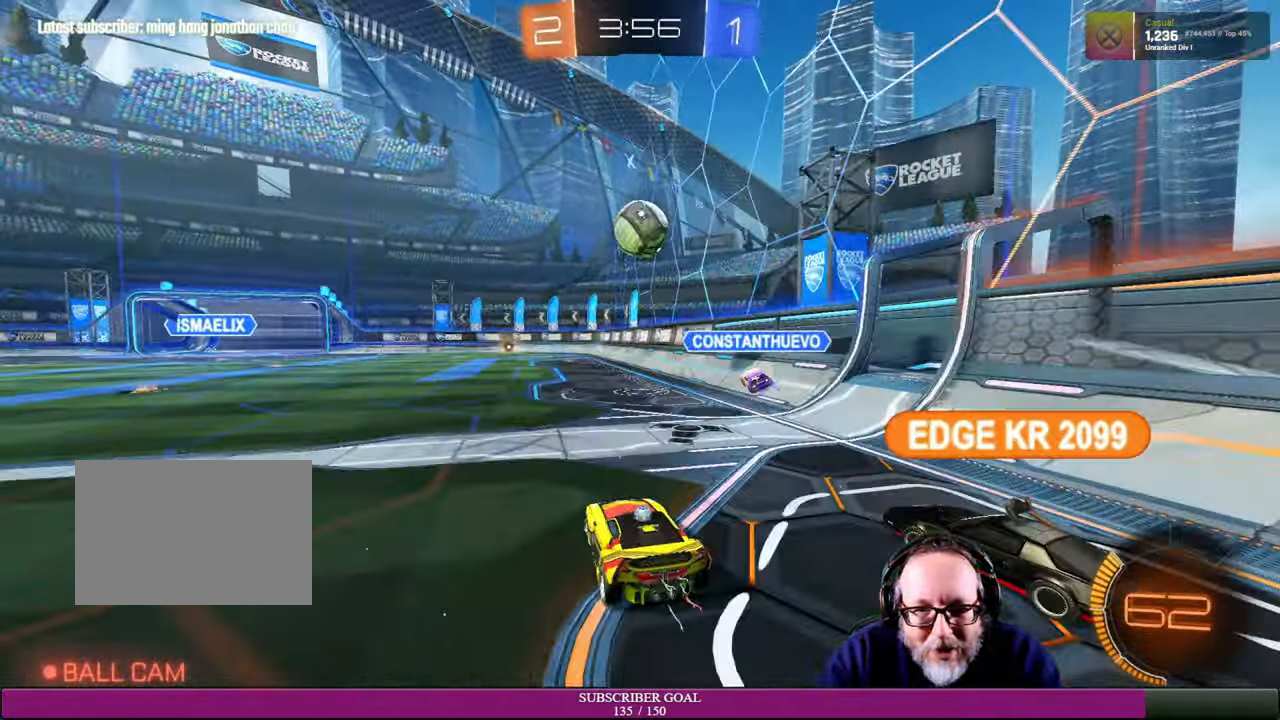
{"buttons": ["R2"], "left_stick": "center", "right_stick": "center", "events": [[166, "R2", "down"], [316, "left_stick", "center"]]}
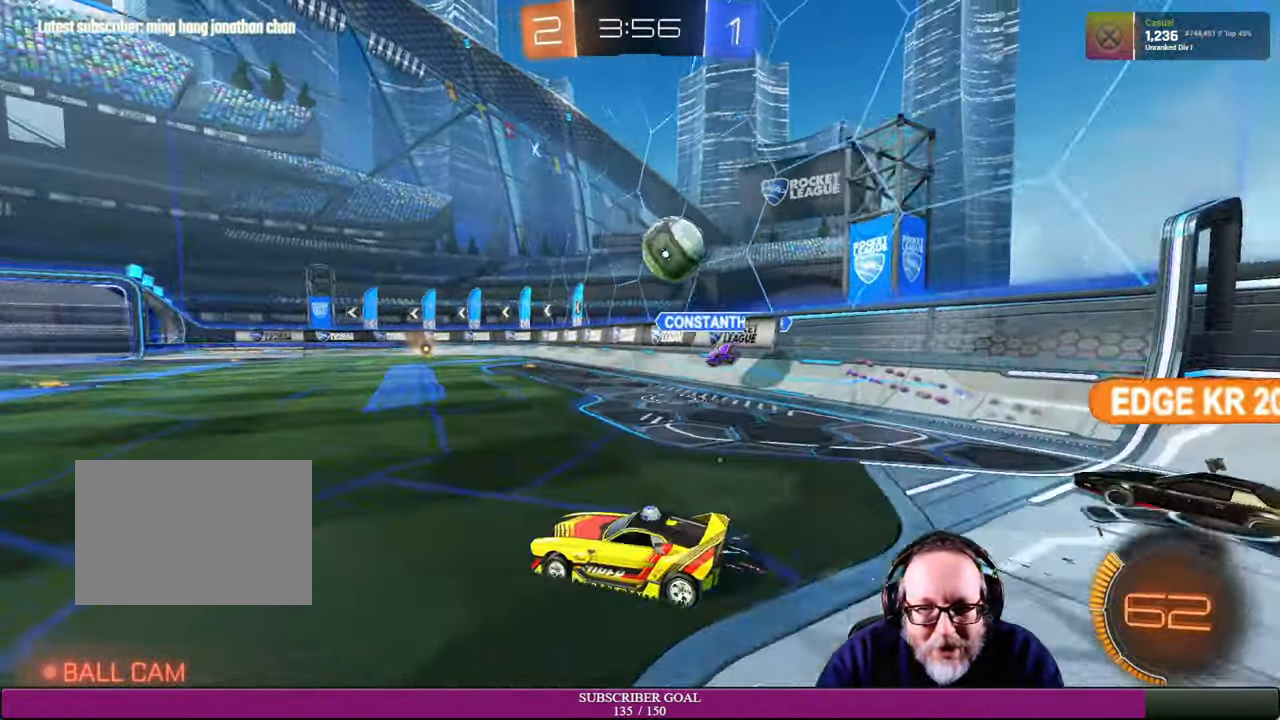
{"buttons": ["R2"], "left_stick": "left", "right_stick": "center", "events": [[466, "left_stick", "left"]]}
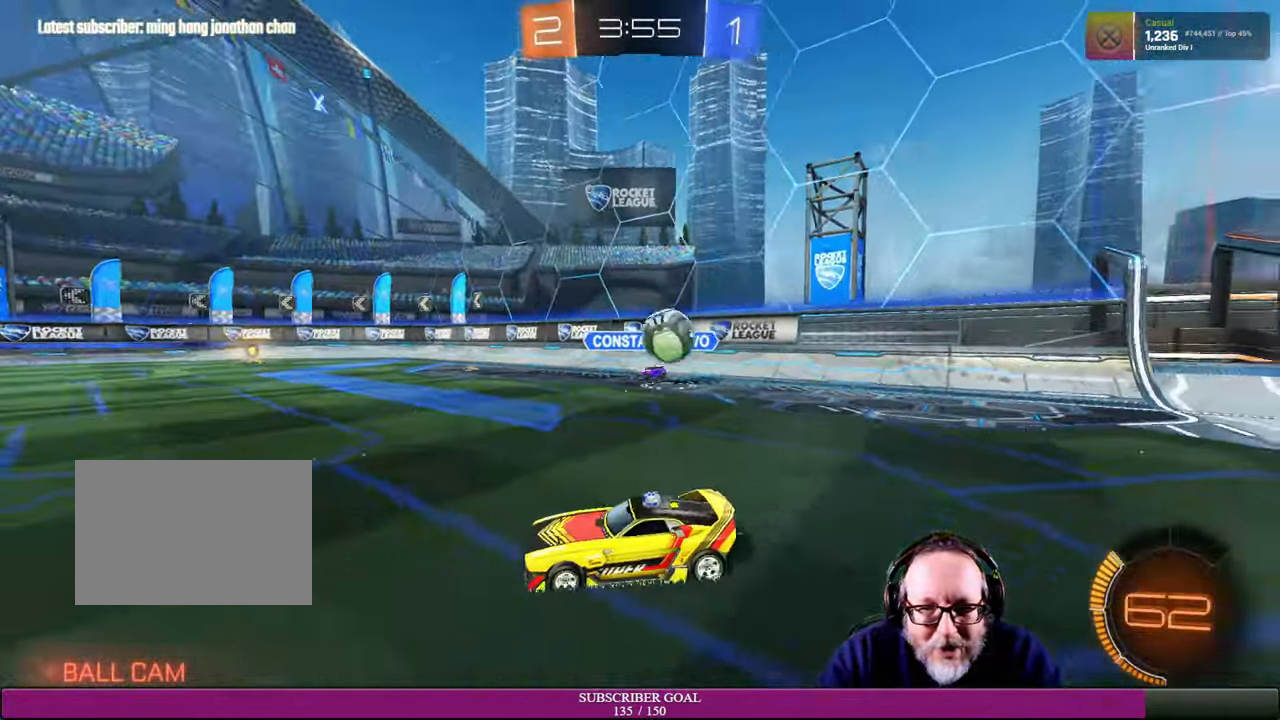
{"buttons": ["R2"], "left_stick": "down-left", "right_stick": "center", "events": [[434, "left_stick", "down-left"]]}
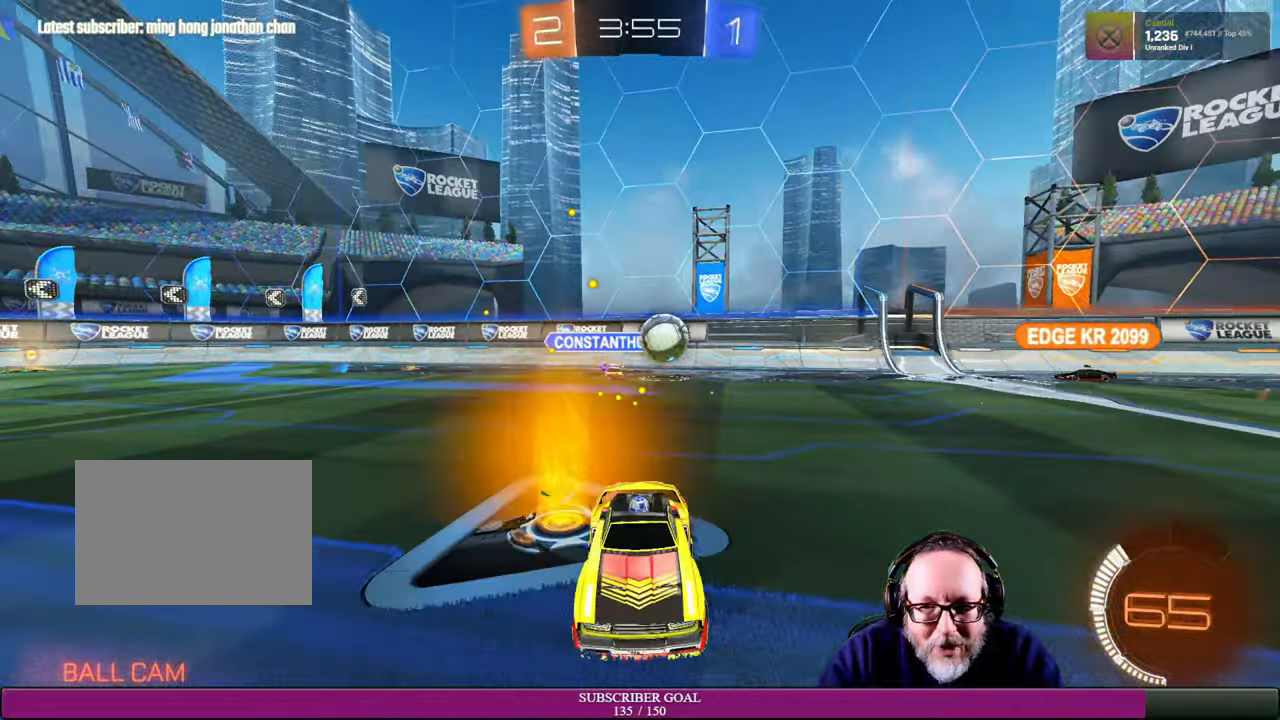
{"buttons": ["R2"], "left_stick": "left", "right_stick": "center", "events": [[117, "left_stick", "left"]]}
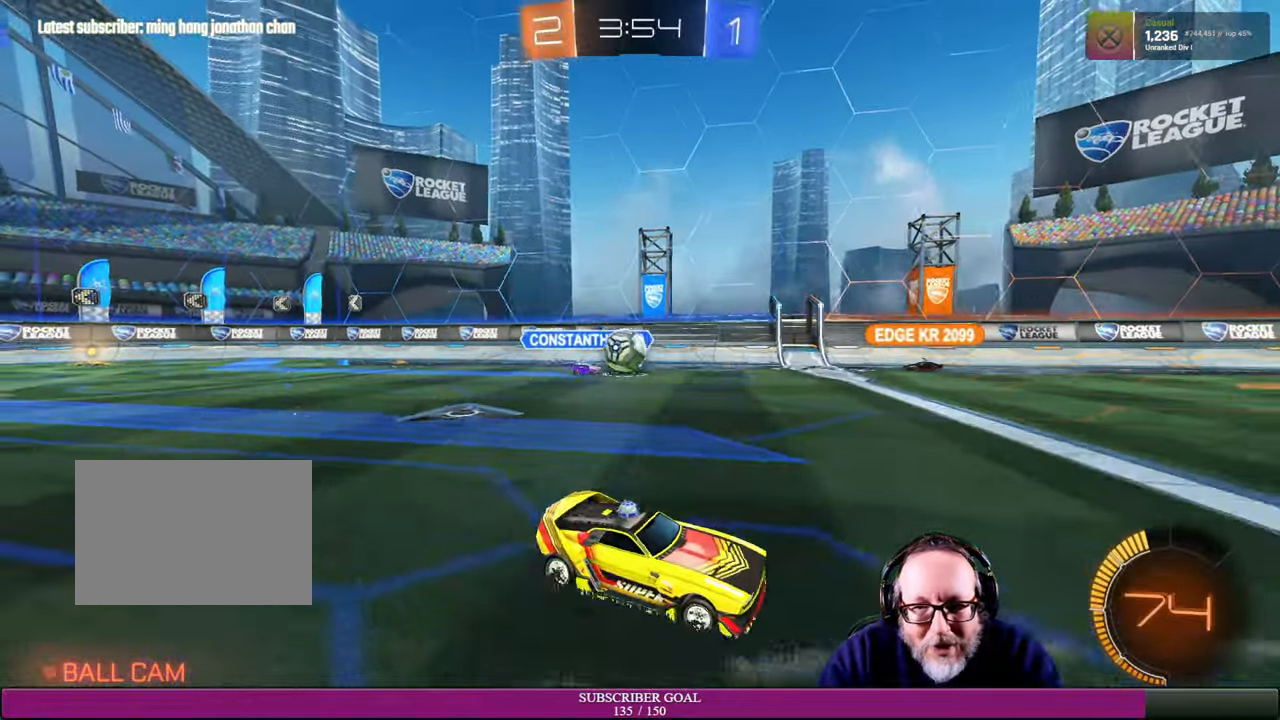
{"buttons": ["R2"], "left_stick": "left", "right_stick": "center", "events": [[250, "left_stick", "center"], [484, "left_stick", "left"]]}
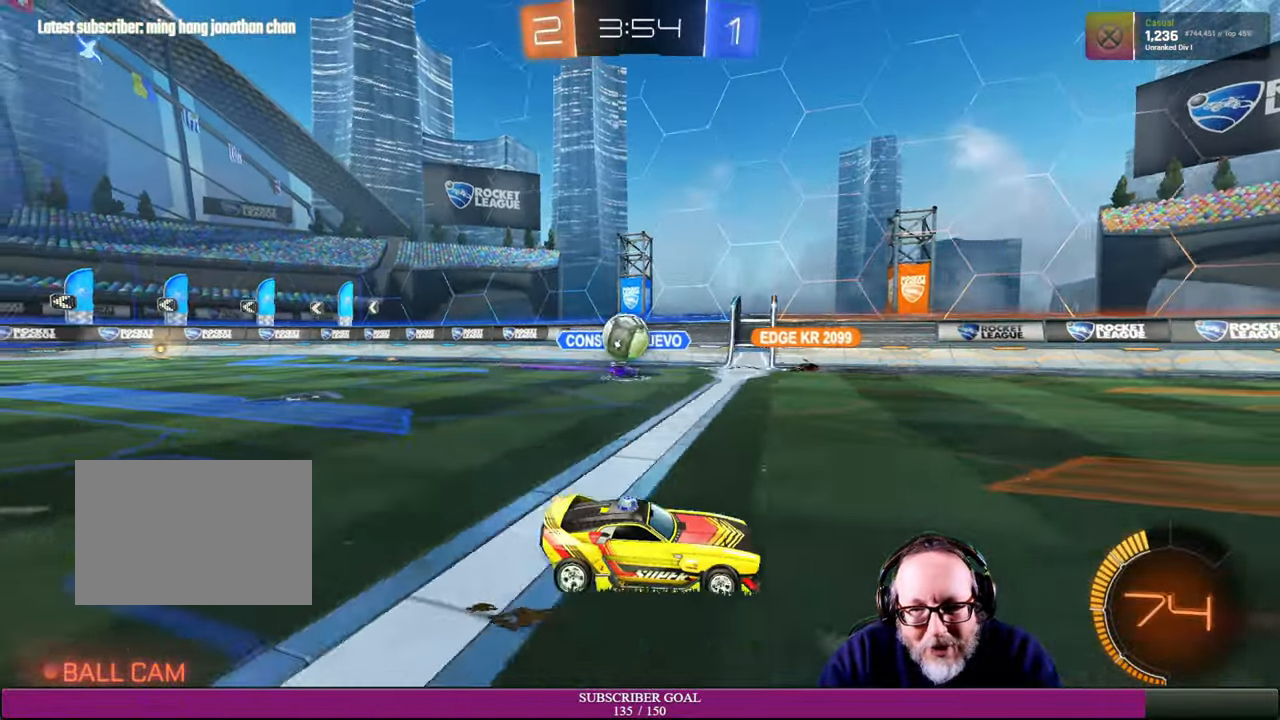
{"buttons": ["R2"], "left_stick": "center", "right_stick": "center", "events": [[117, "left_stick", "center"], [167, "left_stick", "right"], [467, "left_stick", "center"]]}
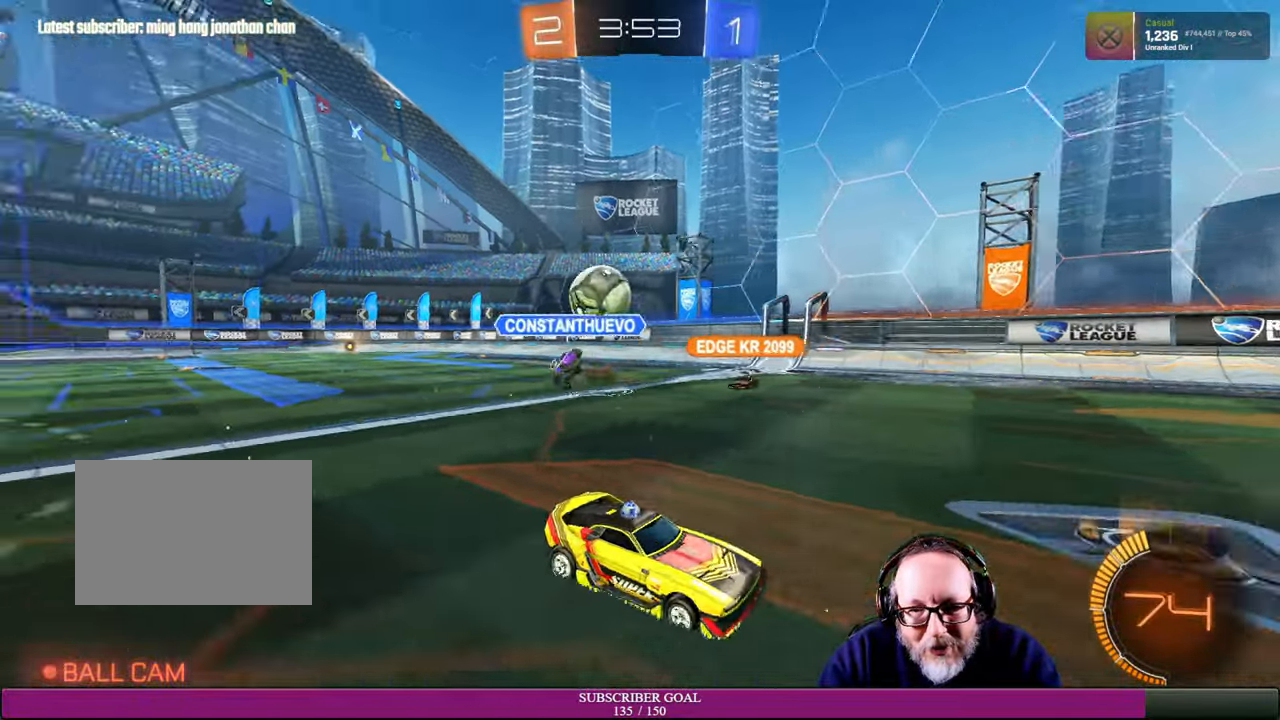
{"buttons": ["R2"], "left_stick": "down-right", "right_stick": "center", "events": [[34, "left_stick", "right"], [284, "left_stick", "center"], [334, "left_stick", "down-right"]]}
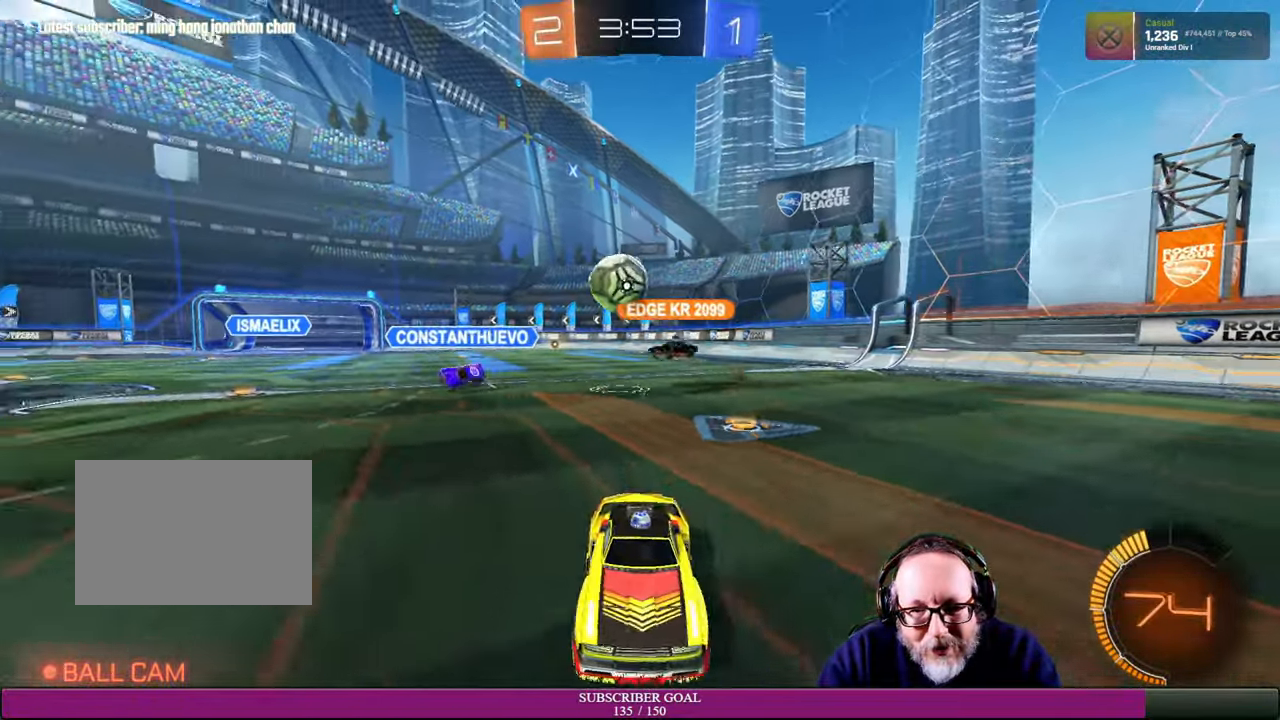
{"buttons": ["R2"], "left_stick": "right", "right_stick": "center", "events": [[134, "L1", "down"], [167, "left_stick", "right"], [367, "L1", "up"]]}
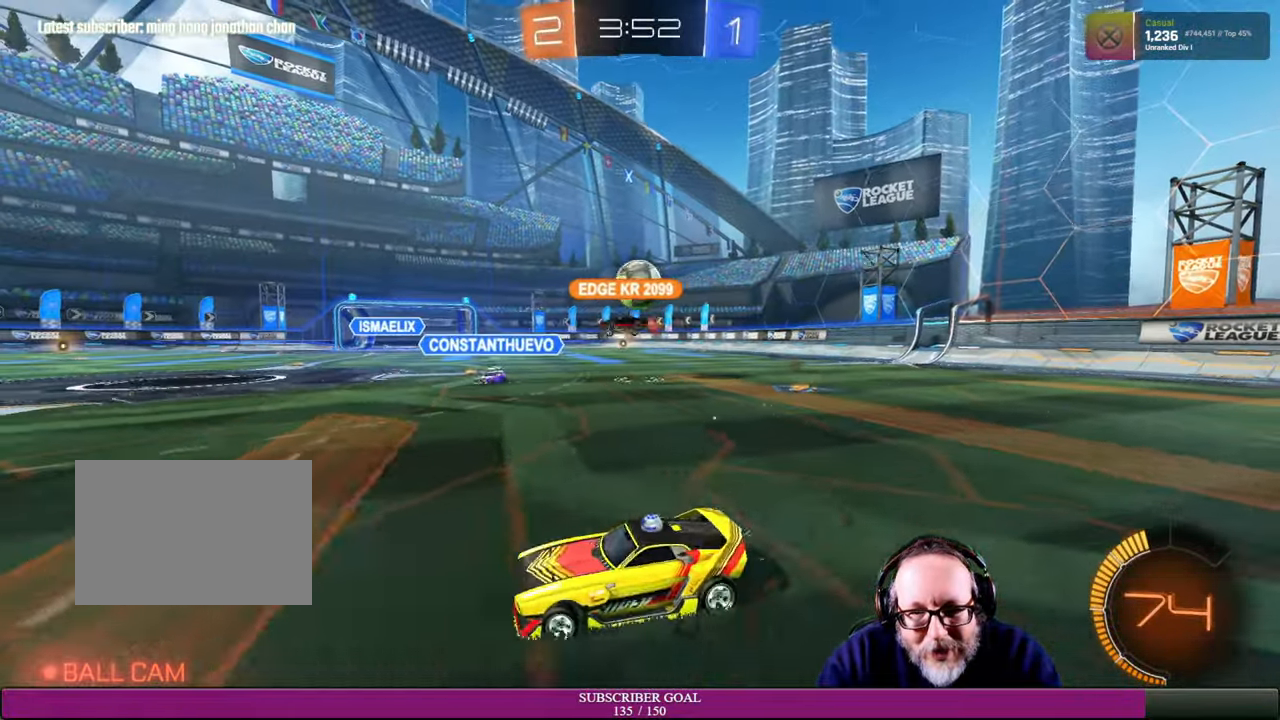
{"buttons": ["R1", "R2"], "left_stick": "up-left", "right_stick": "center", "events": [[150, "R1", "down"], [450, "left_stick", "up-left"]]}
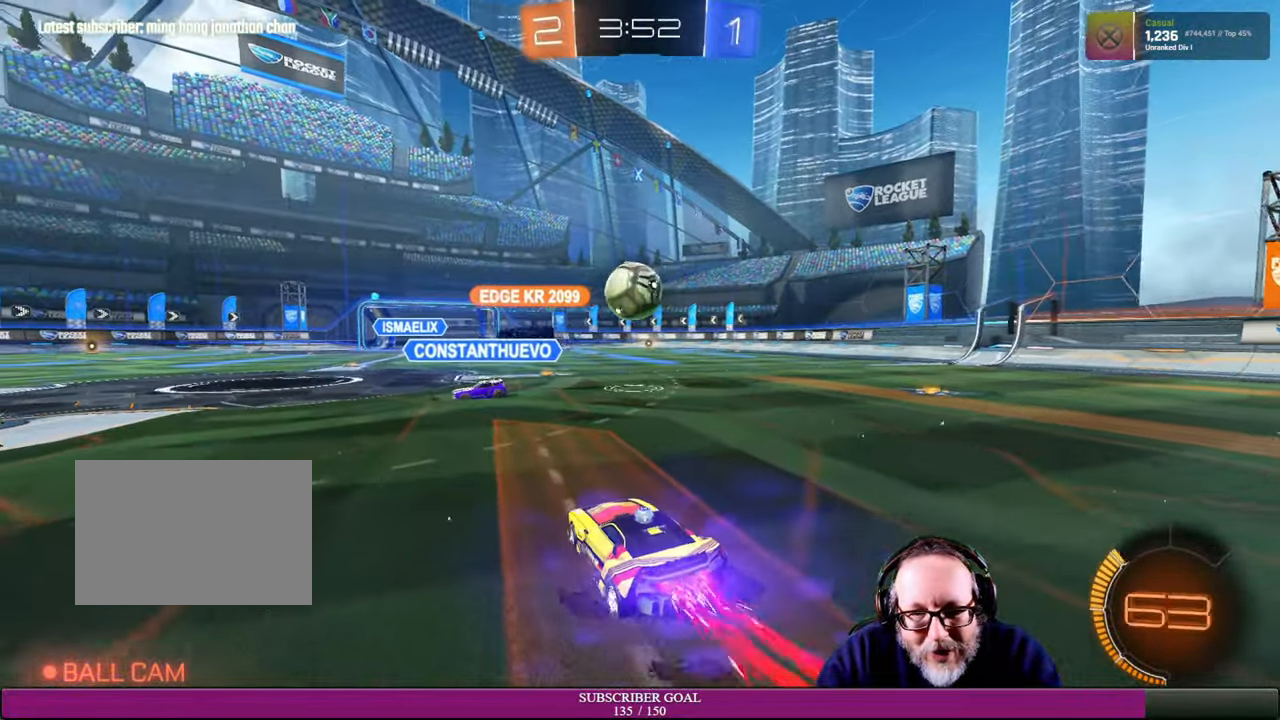
{"buttons": ["CROSS", "L1", "R2"], "left_stick": "up", "right_stick": "center", "events": [[117, "left_stick", "right"], [184, "left_stick", "center"], [250, "left_stick", "right"], [367, "CROSS", "down"], [417, "left_stick", "up"], [434, "L1", "down"], [500, "R1", "up"]]}
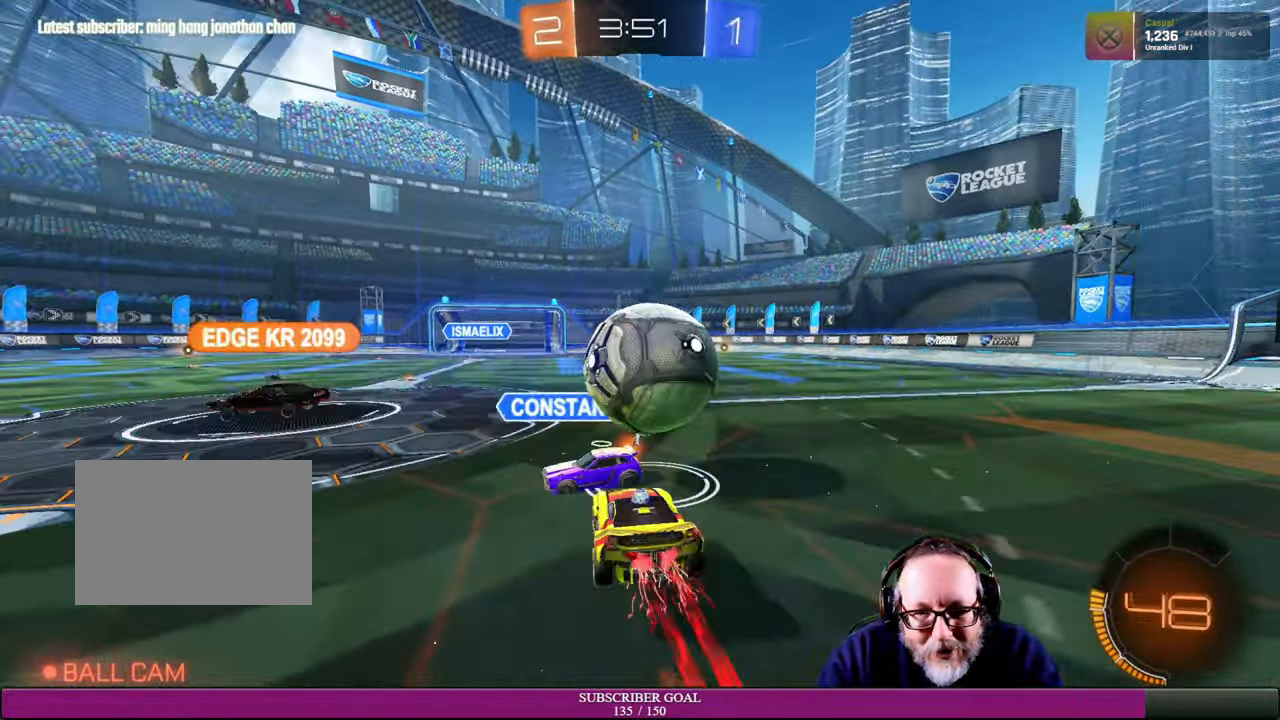
{"buttons": ["R2"], "left_stick": "up", "right_stick": "center", "events": [[50, "R1", "down"], [150, "L1", "up"], [167, "R1", "up"], [200, "CROSS", "up"]]}
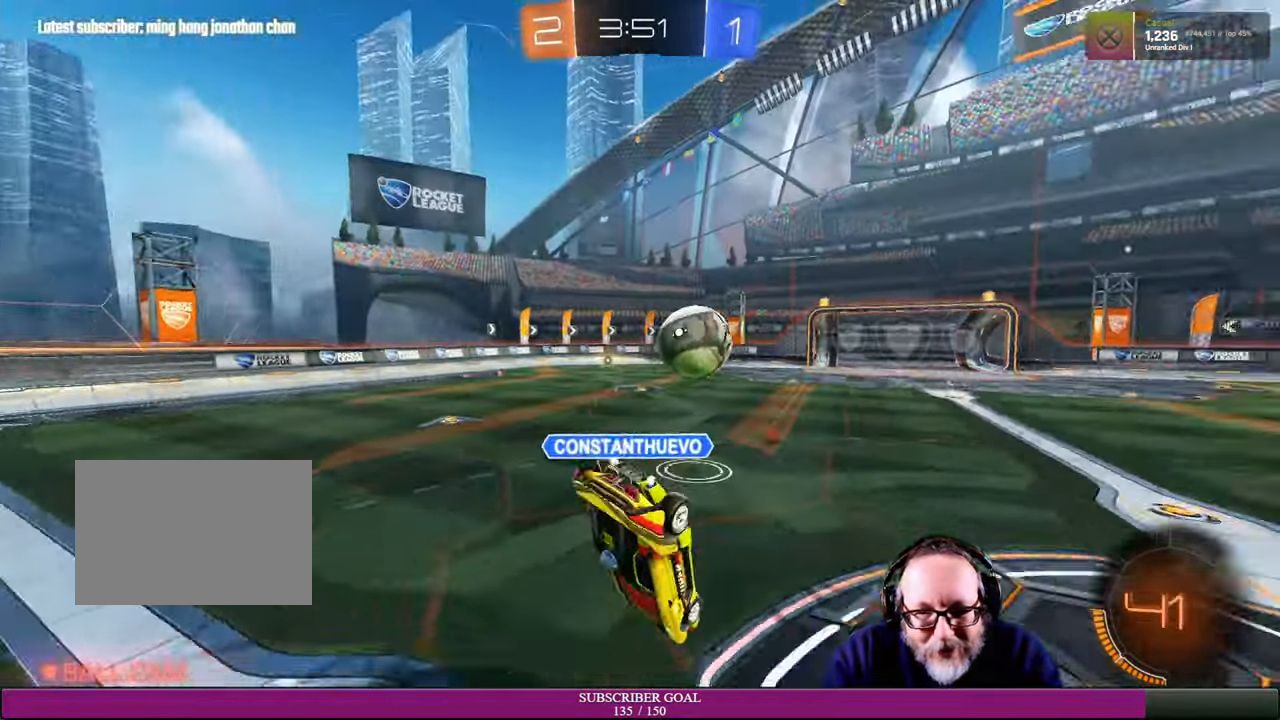
{"buttons": ["R2"], "left_stick": "left", "right_stick": "center"}
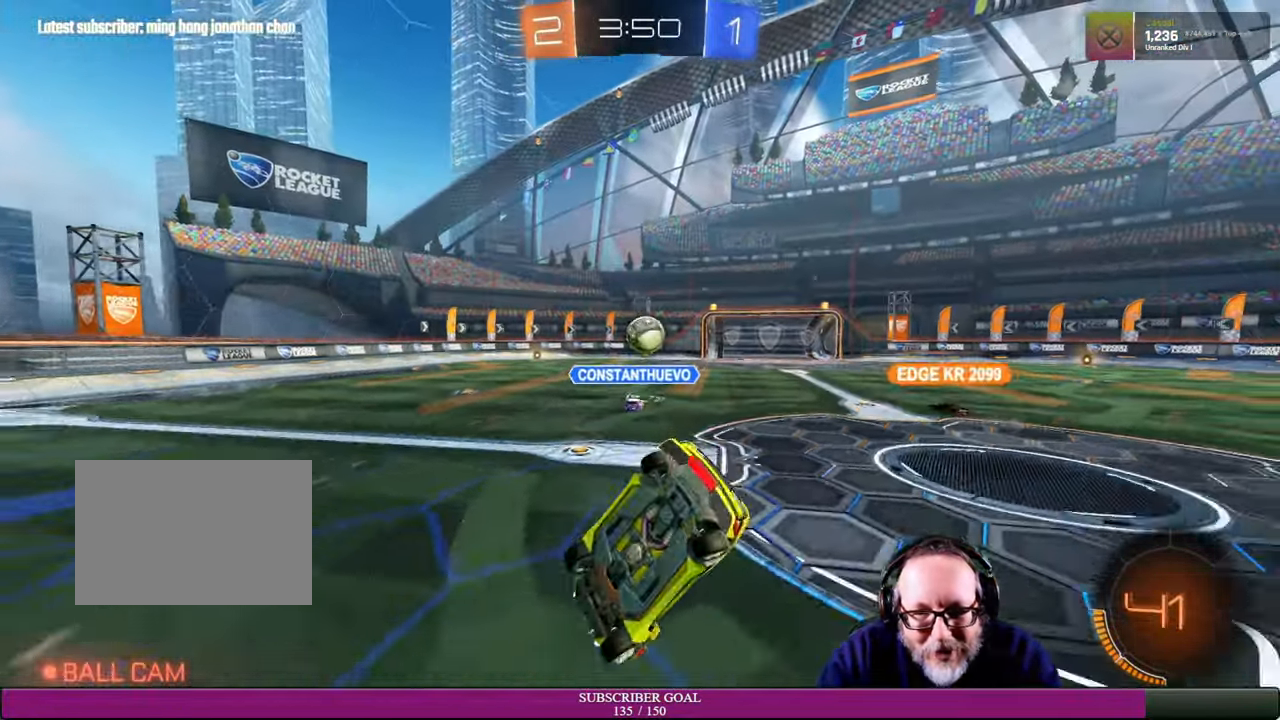
{"buttons": ["R2"], "left_stick": "left", "right_stick": "center", "events": []}
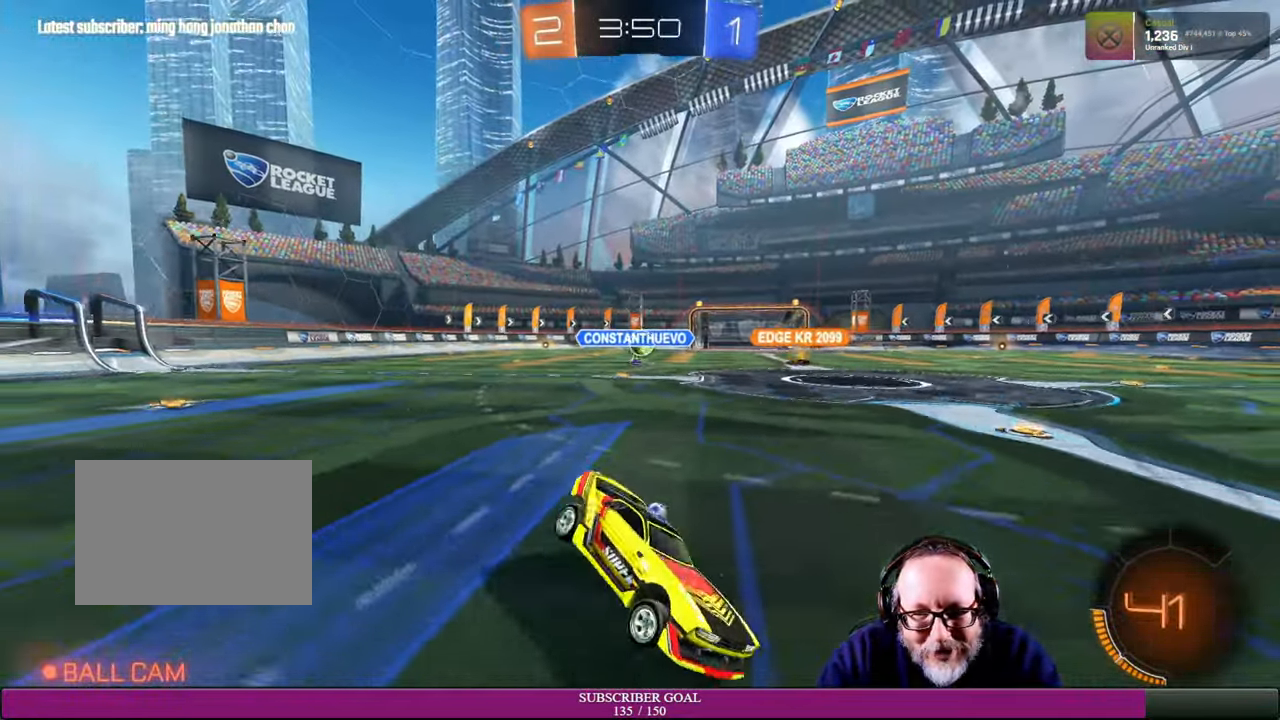
{"buttons": ["R1", "R2"], "left_stick": "left", "right_stick": "center", "events": [[417, "R1", "down"]]}
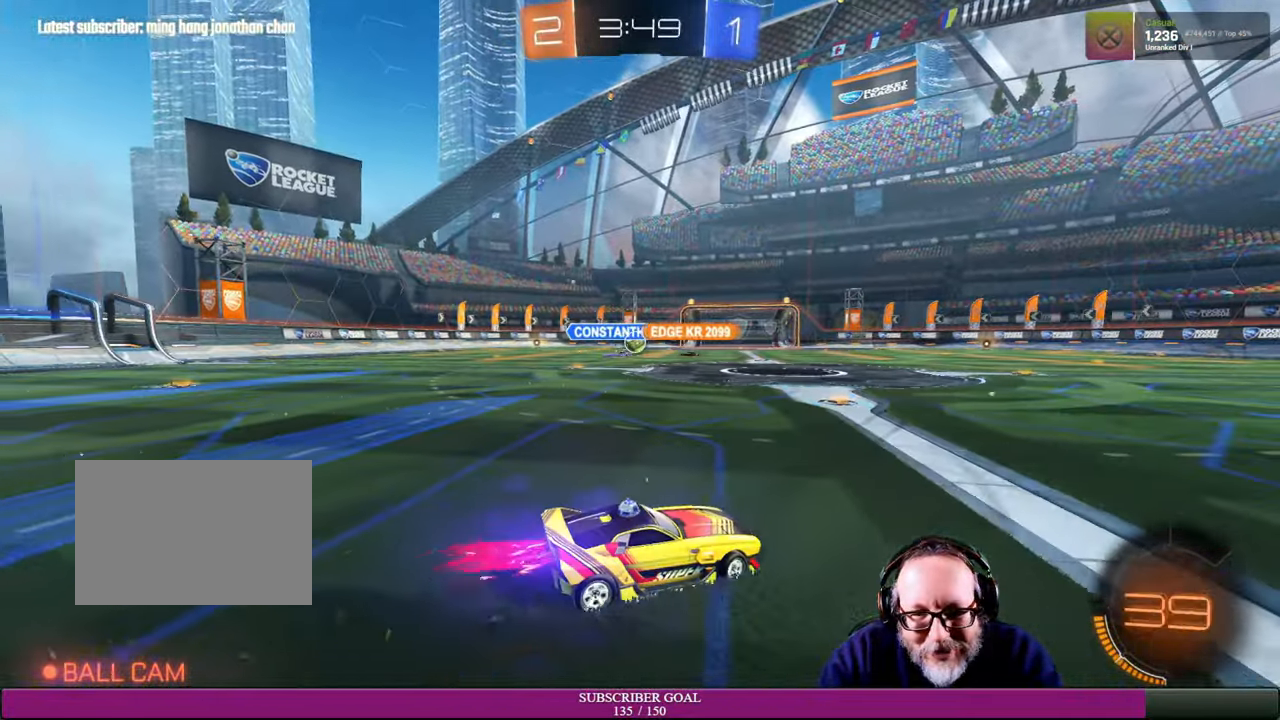
{"buttons": ["R2"], "left_stick": "center", "right_stick": "center", "events": [[366, "R1", "up"], [450, "left_stick", "center"]]}
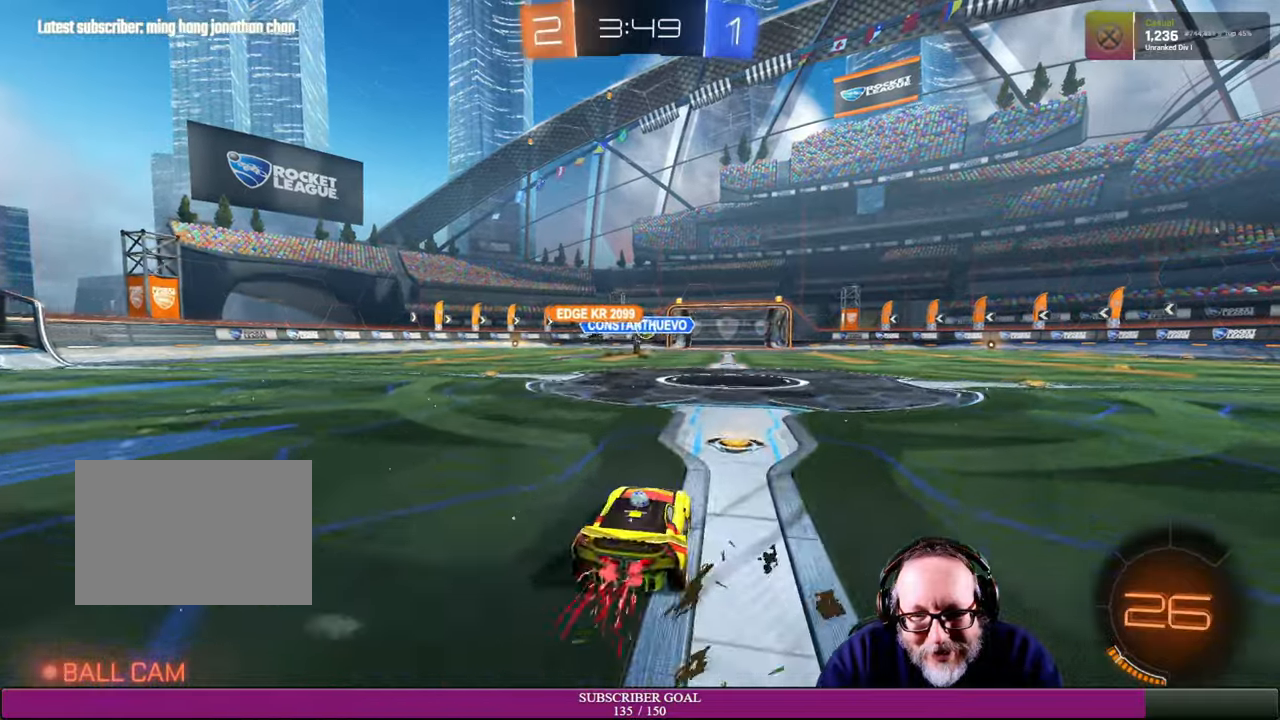
{"buttons": ["R2"], "left_stick": "center", "right_stick": "center", "events": [[16, "CROSS", "down"], [16, "R1", "down"], [50, "left_stick", "up-right"], [66, "L1", "down"], [133, "CROSS", "up"], [150, "R1", "up"], [233, "R1", "down"], [250, "CROSS", "down"], [350, "L1", "up"], [366, "CROSS", "up"], [400, "R1", "up"], [483, "left_stick", "center"]]}
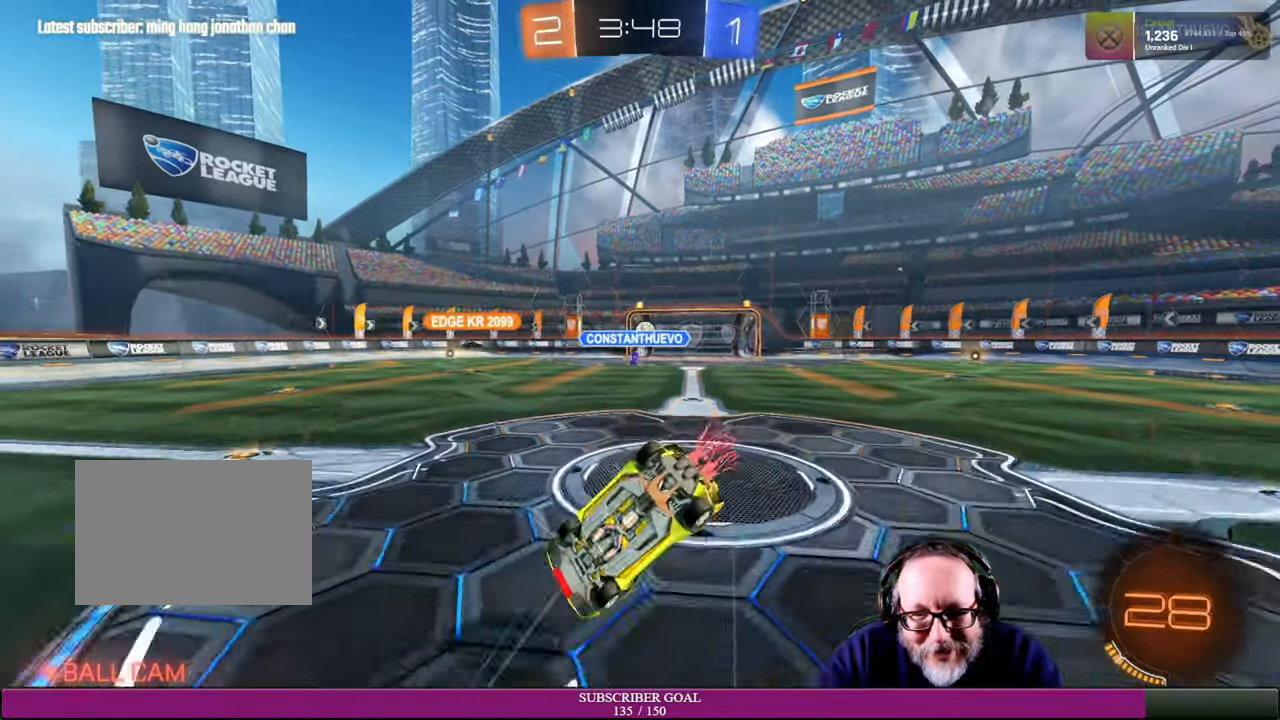
{"buttons": [], "left_stick": "center", "right_stick": "center", "events": [[50, "R2", "up"]]}
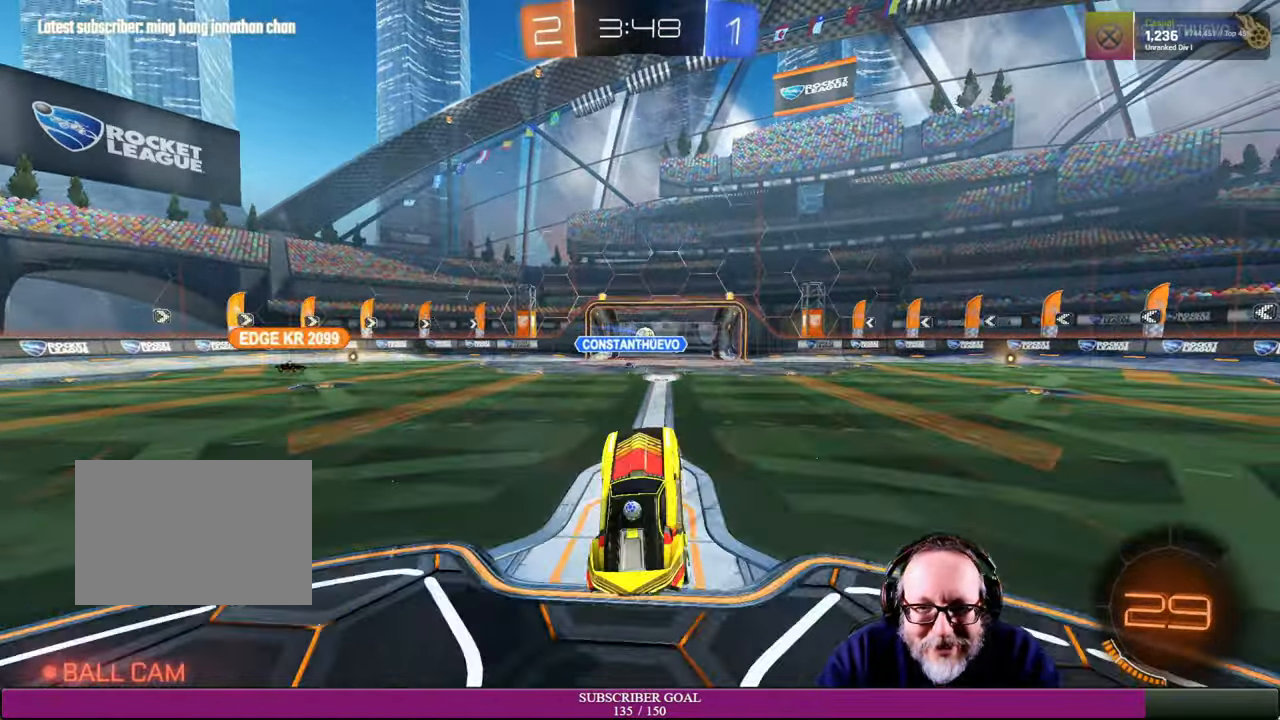
{"buttons": ["R2"], "left_stick": "center", "right_stick": "center", "events": [[433, "R2", "down"]]}
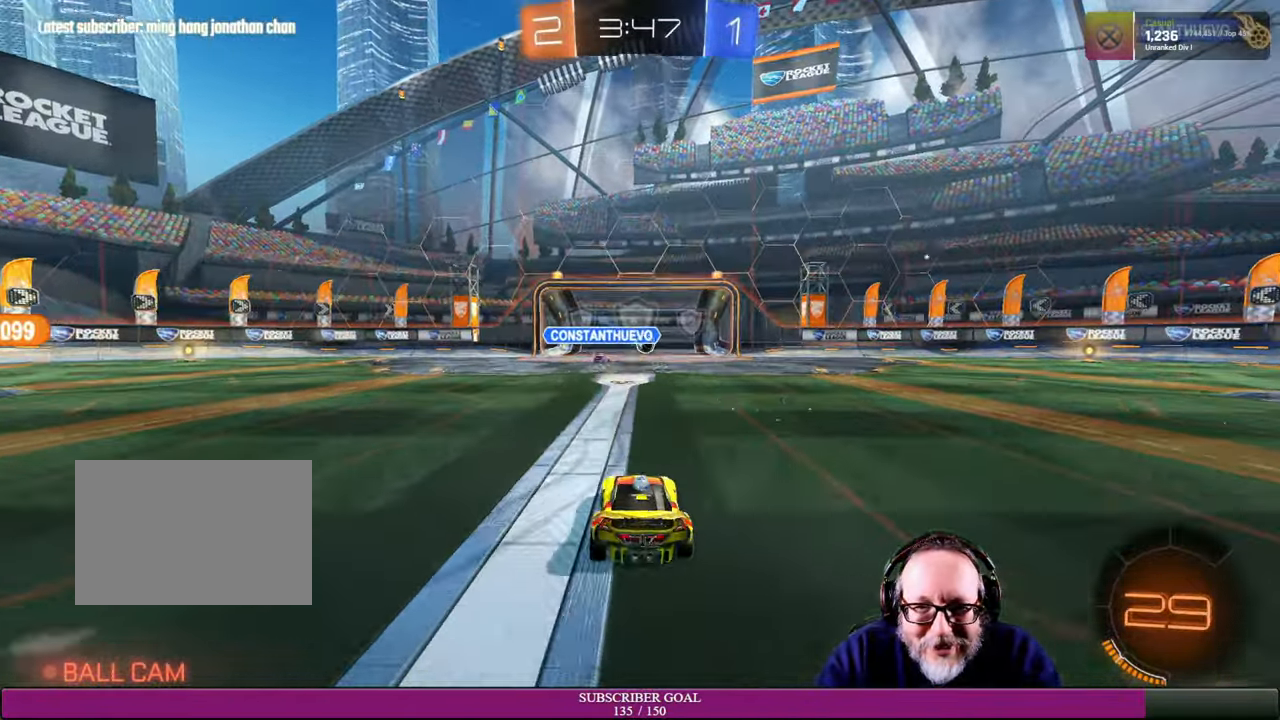
{"buttons": ["R2"], "left_stick": "center", "right_stick": "center", "events": [[100, "left_stick", "left"], [233, "left_stick", "center"]]}
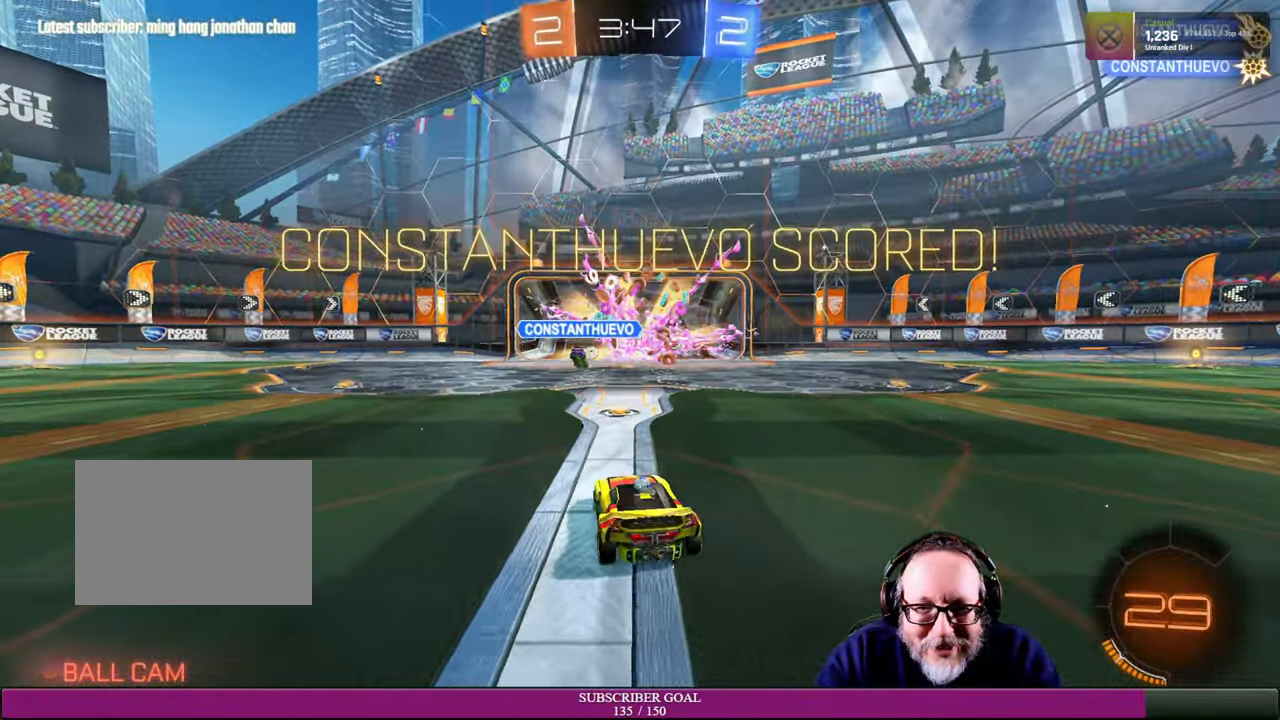
{"buttons": ["R2"], "left_stick": "center", "right_stick": "center", "events": []}
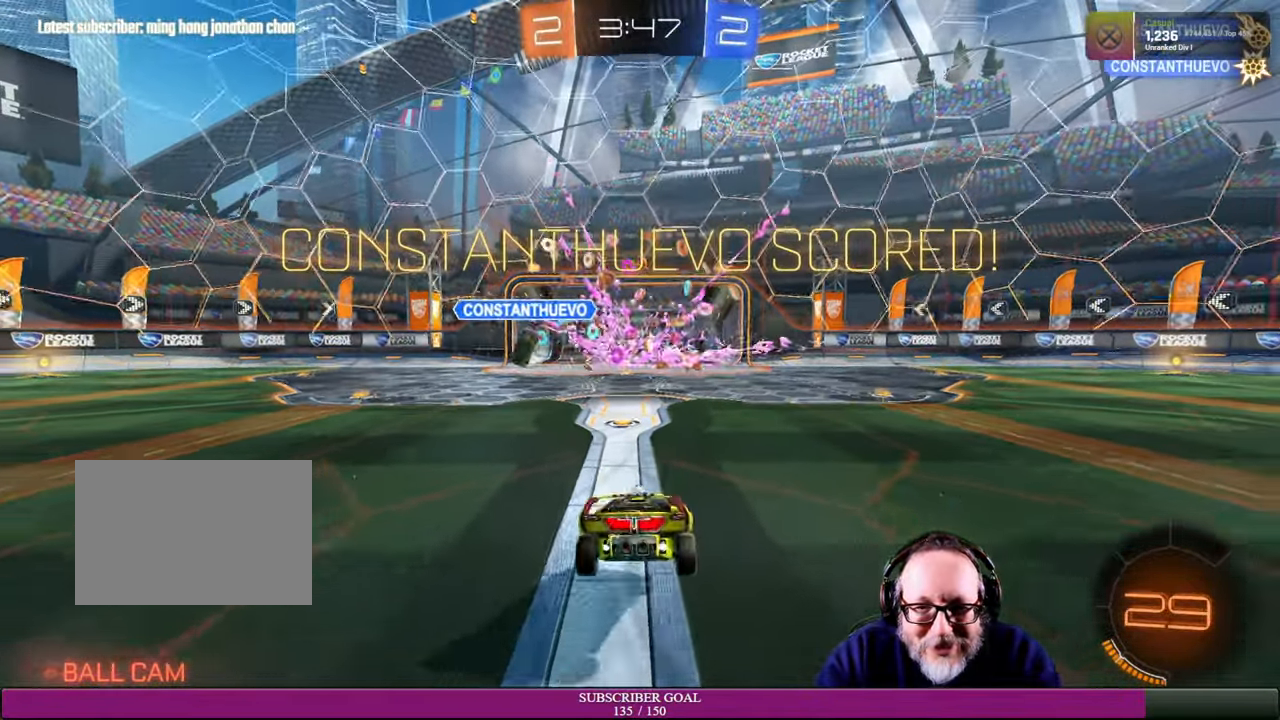
{"buttons": [], "left_stick": "center", "right_stick": "center", "events": [[33, "R2", "up"]]}